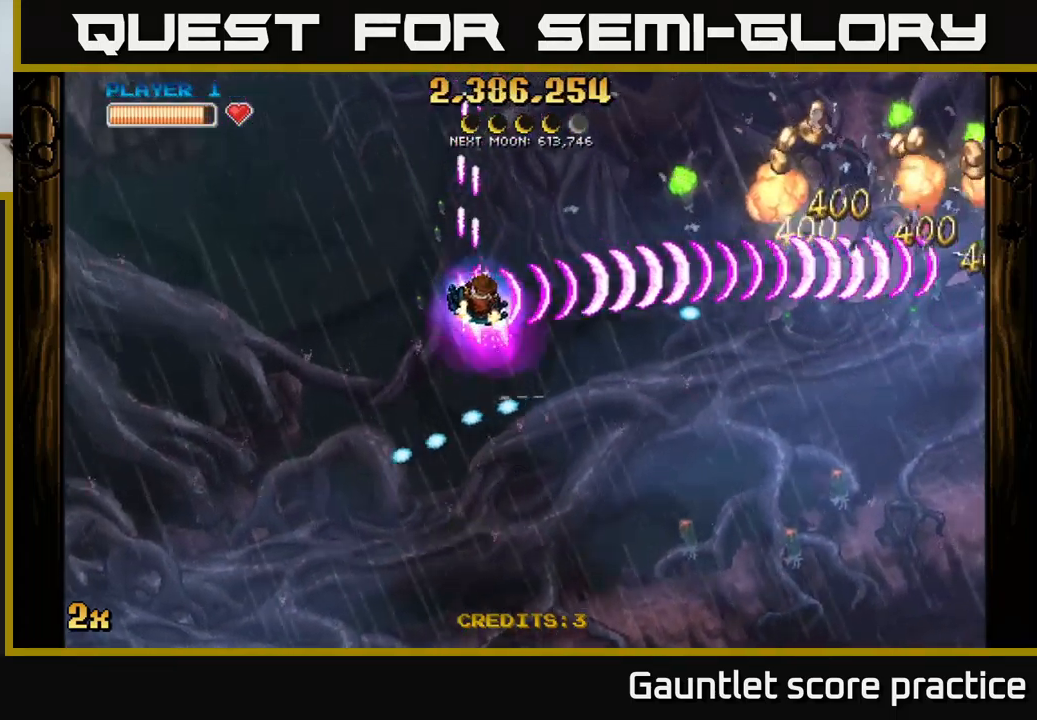
Gameplay with a controller (Xbox layout); each line is a JSON object with the inputs held at the frame after it. "events" lists button and stick changes between this image and that frame as [ms after this image, input, new state], when the widget could be followed in between.
{"buttons": ["A"], "left_stick": "down-right", "right_stick": "center", "events": []}
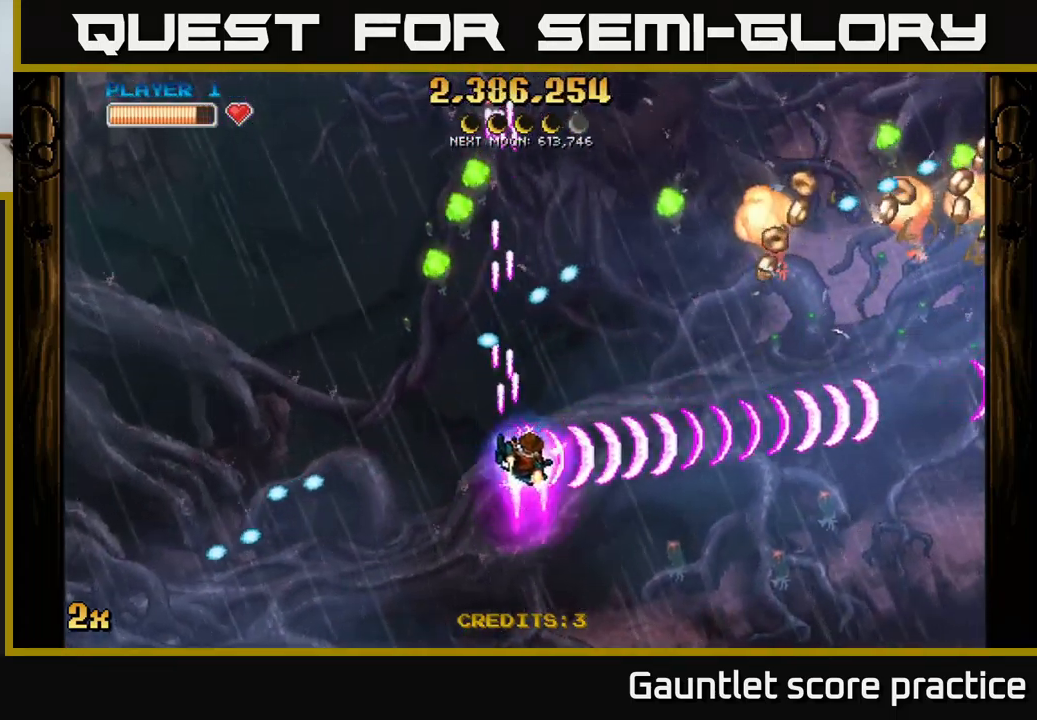
{"buttons": ["A"], "left_stick": "down-right", "right_stick": "center", "events": [[34, "X", "down"], [50, "left_stick", "up"], [167, "X", "up"], [217, "left_stick", "right"], [317, "left_stick", "down"], [467, "left_stick", "down-right"]]}
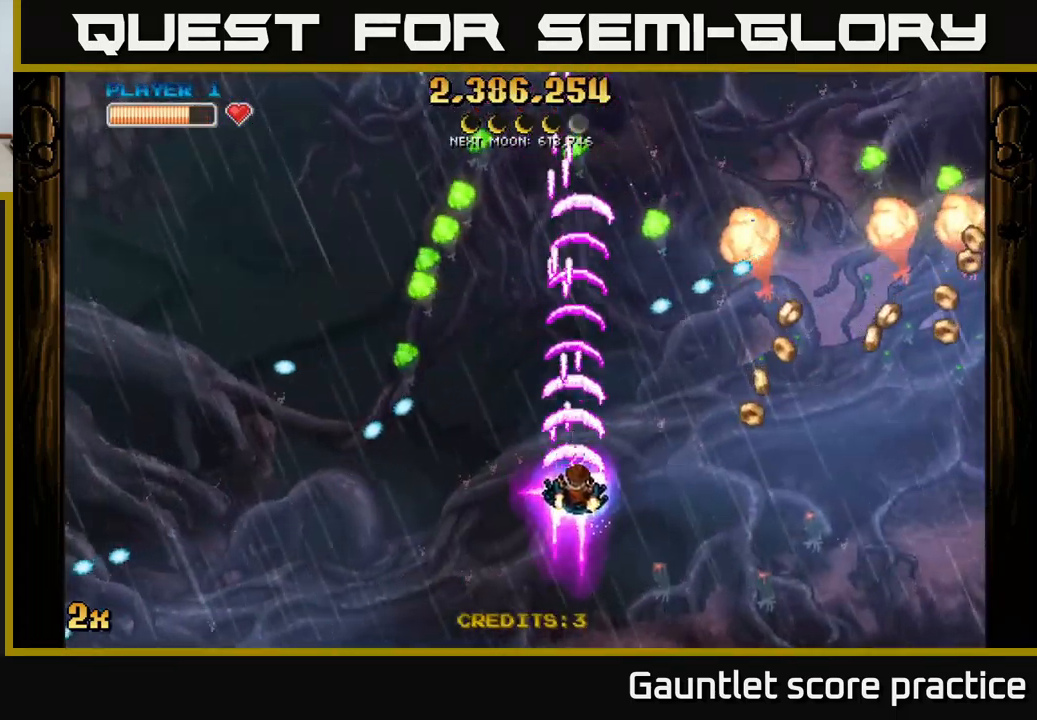
{"buttons": [], "left_stick": "right", "right_stick": "center", "events": [[183, "A", "up"], [233, "left_stick", "right"]]}
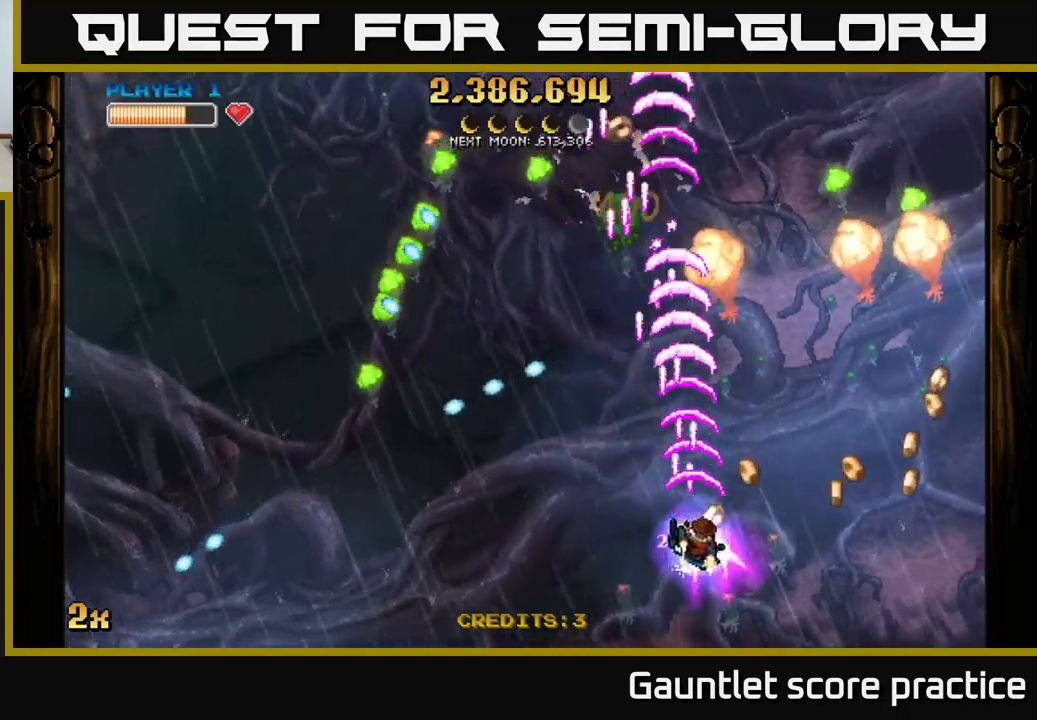
{"buttons": ["A"], "left_stick": "right", "right_stick": "center", "events": [[450, "A", "down"]]}
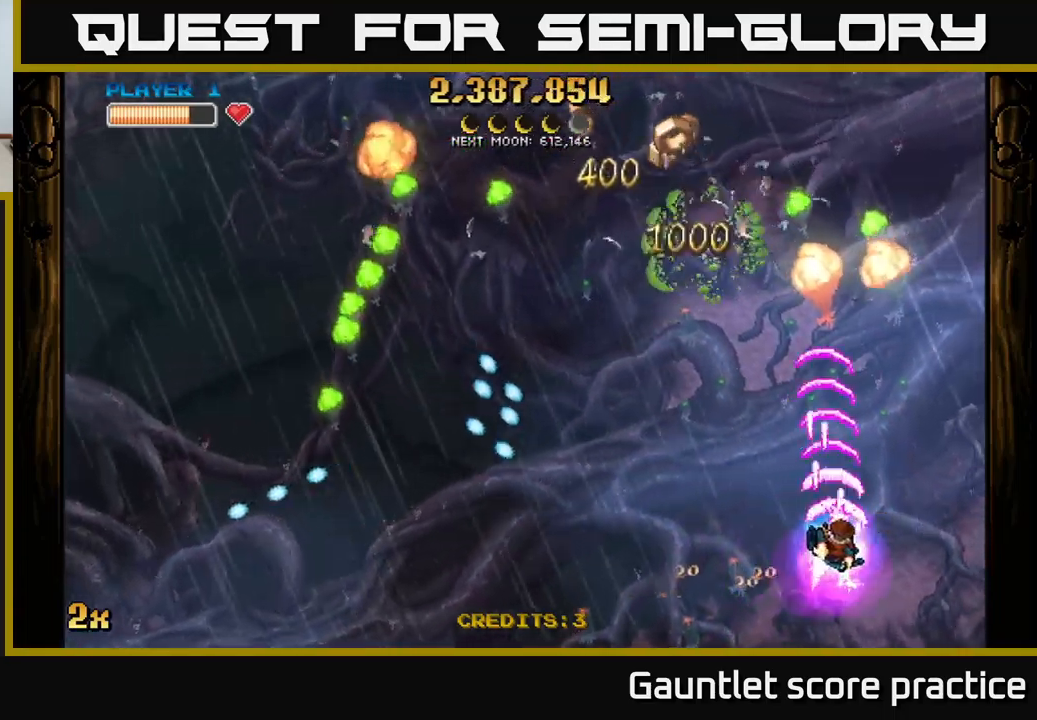
{"buttons": ["A"], "left_stick": "right", "right_stick": "center", "events": [[67, "left_stick", "down-left"], [167, "left_stick", "up-left"], [300, "left_stick", "up-right"], [350, "left_stick", "right"]]}
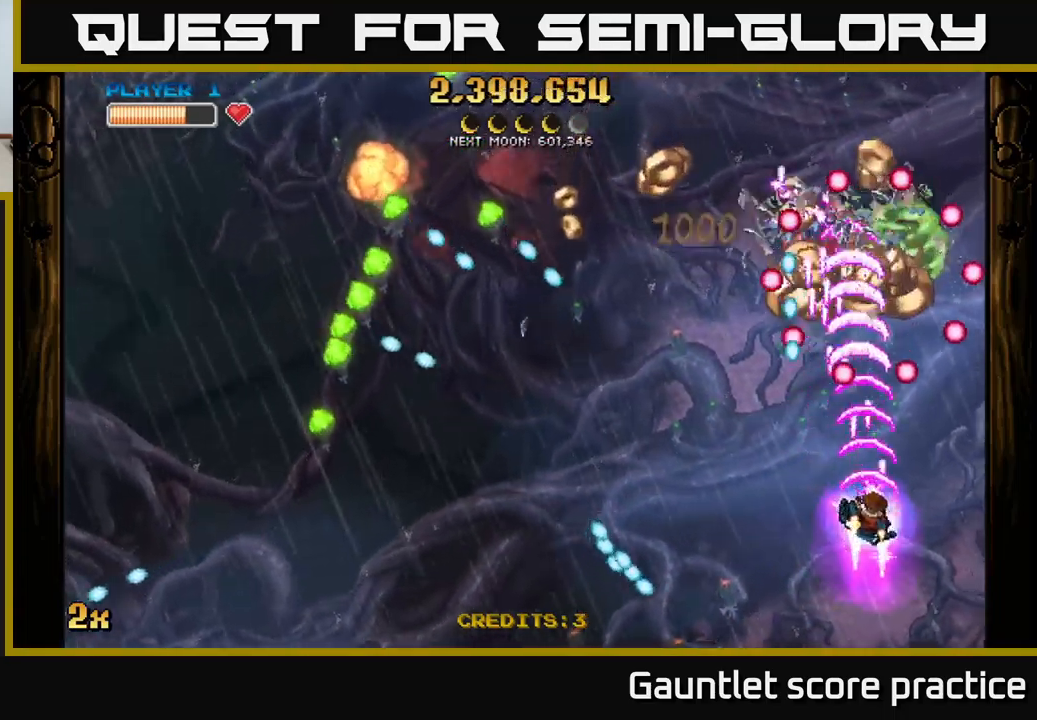
{"buttons": ["A"], "left_stick": "left", "right_stick": "center", "events": [[67, "left_stick", "down-left"], [284, "left_stick", "left"]]}
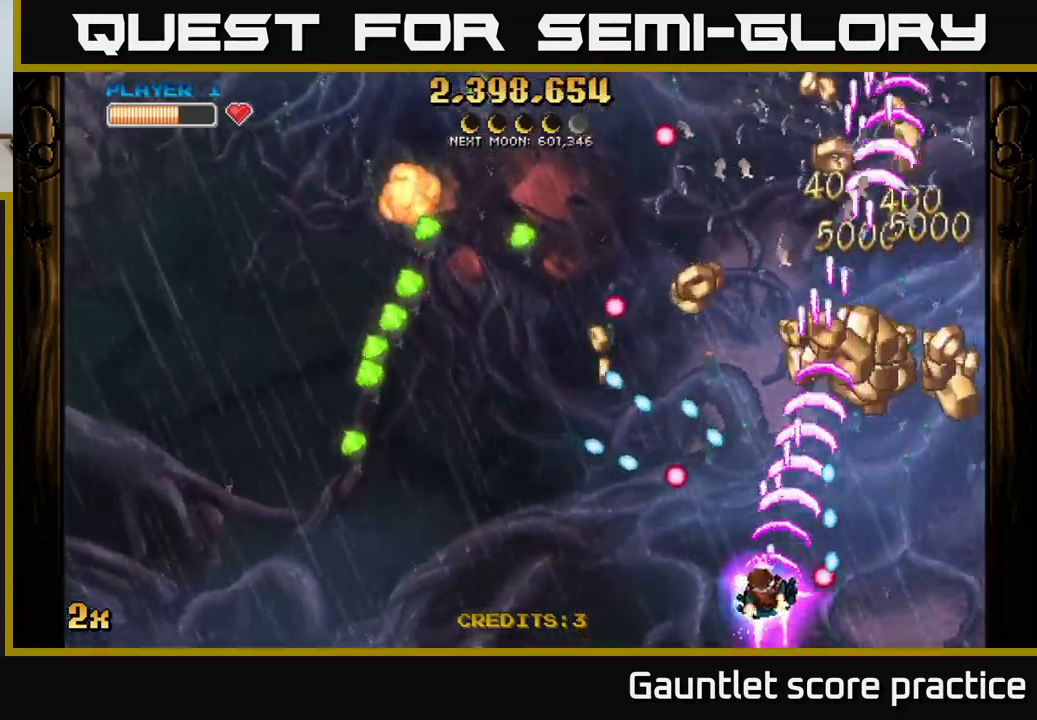
{"buttons": ["A"], "left_stick": "right", "right_stick": "center", "events": [[134, "left_stick", "right"]]}
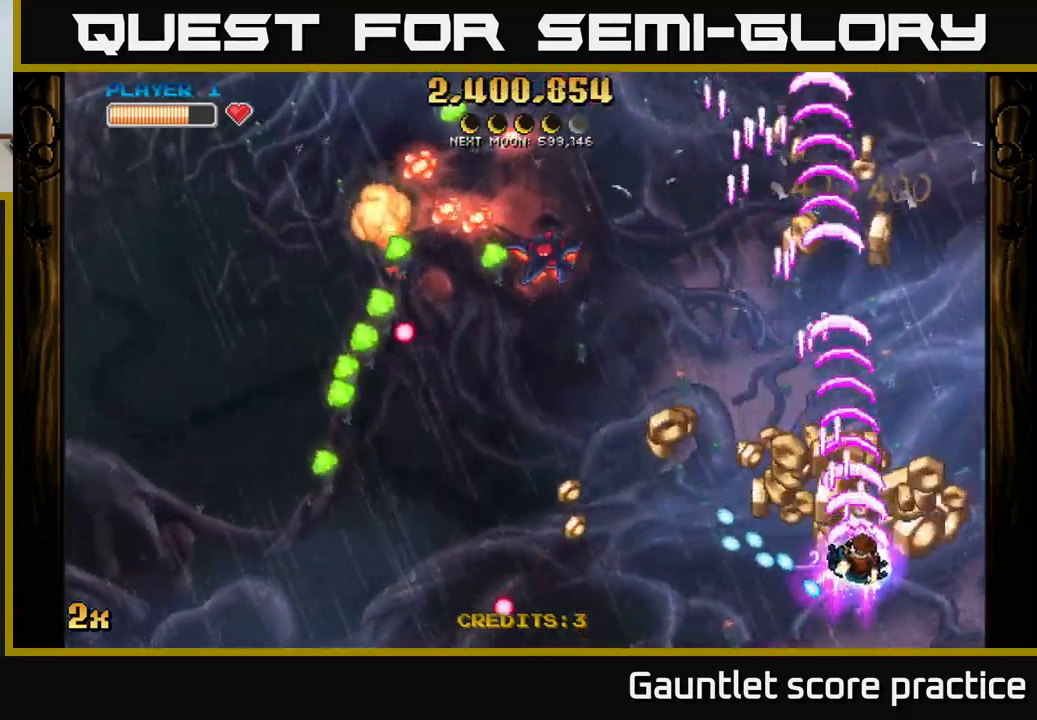
{"buttons": ["A"], "left_stick": "down-left", "right_stick": "center", "events": [[84, "left_stick", "up-left"], [134, "left_stick", "left"], [184, "X", "down"], [300, "X", "up"], [384, "left_stick", "down-left"]]}
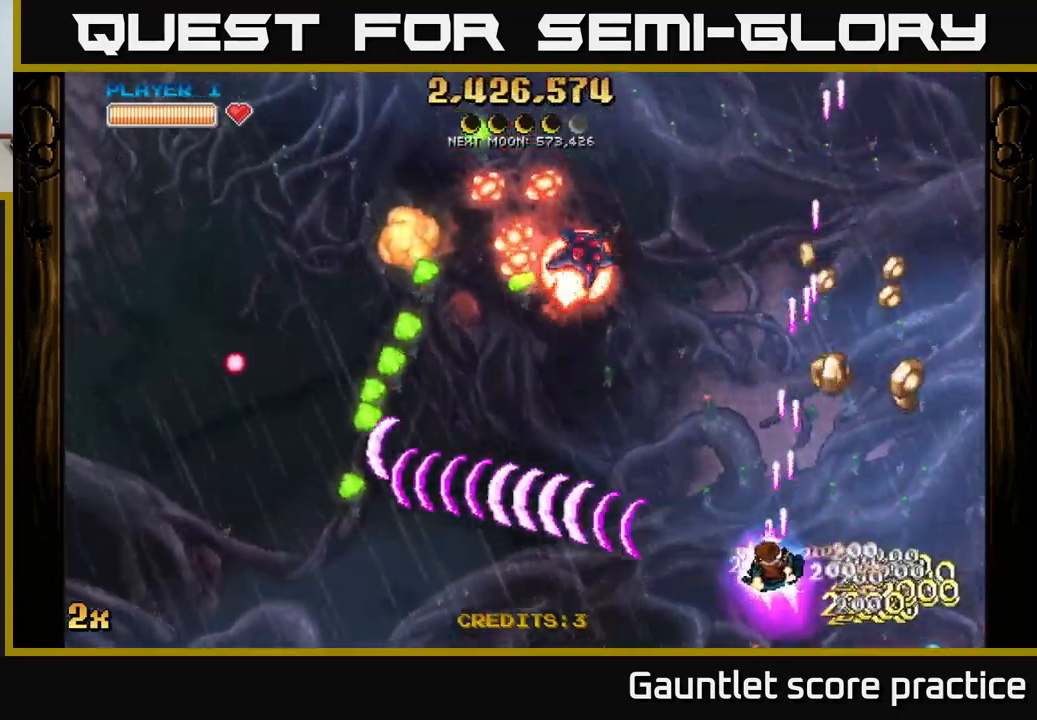
{"buttons": ["A"], "left_stick": "left", "right_stick": "center", "events": [[200, "left_stick", "up"], [217, "X", "down"], [317, "left_stick", "up-left"], [350, "X", "up"], [417, "left_stick", "left"]]}
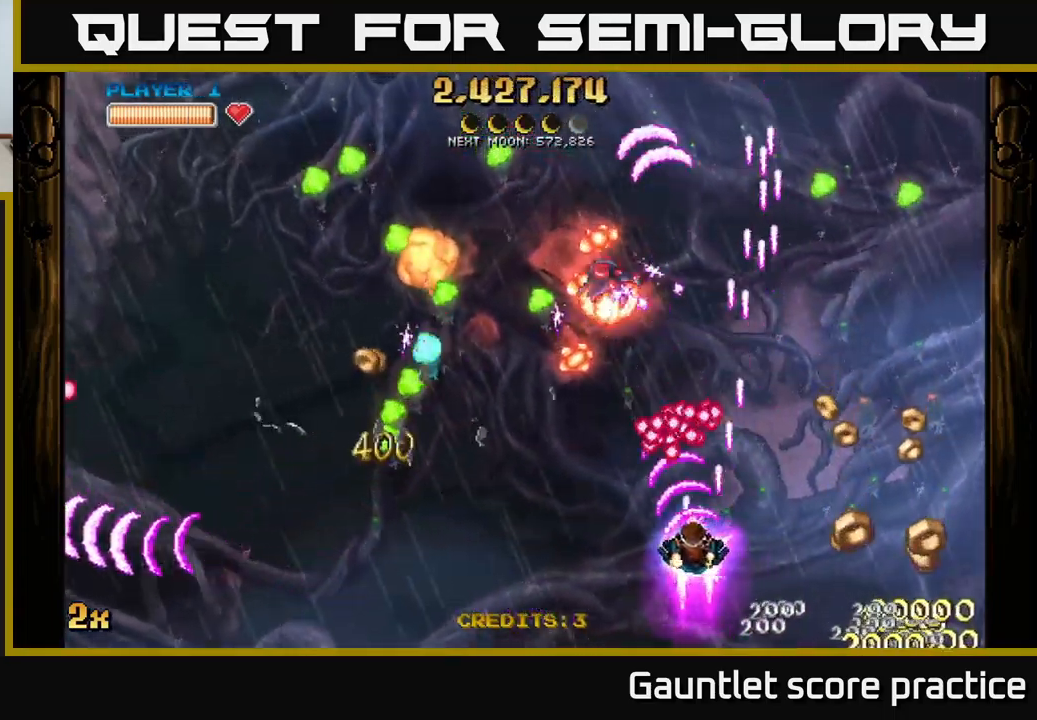
{"buttons": ["A"], "left_stick": "down-left", "right_stick": "center", "events": [[167, "left_stick", "down-left"]]}
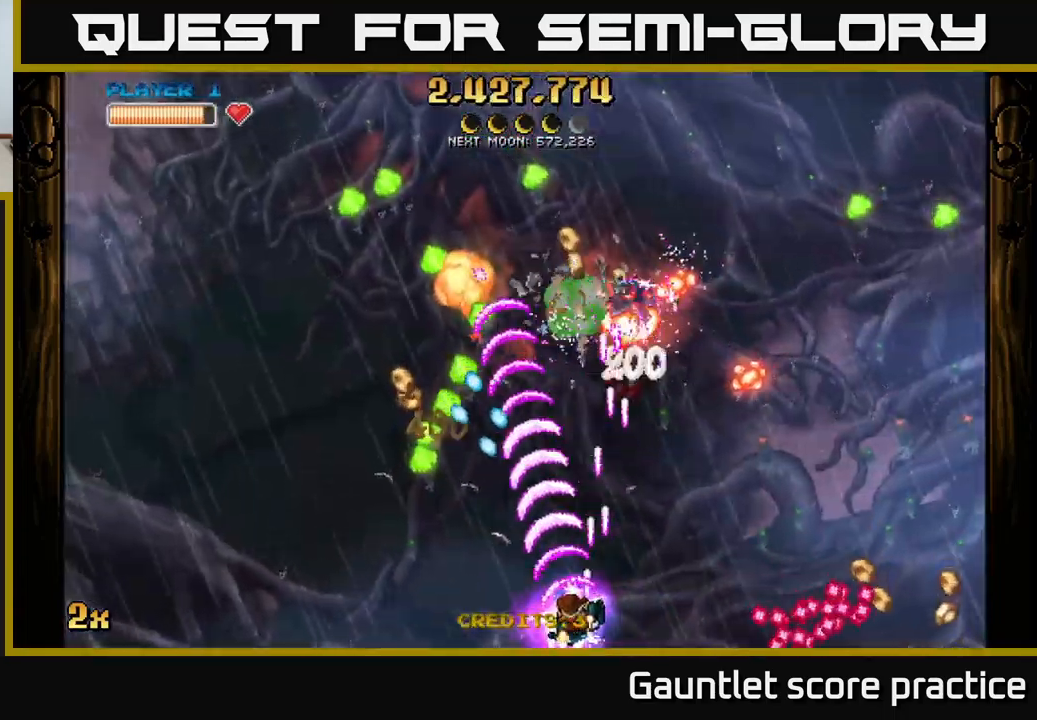
{"buttons": ["A"], "left_stick": "down-left", "right_stick": "center", "events": [[117, "left_stick", "up-left"], [200, "left_stick", "center"], [350, "left_stick", "right"], [450, "left_stick", "down-left"]]}
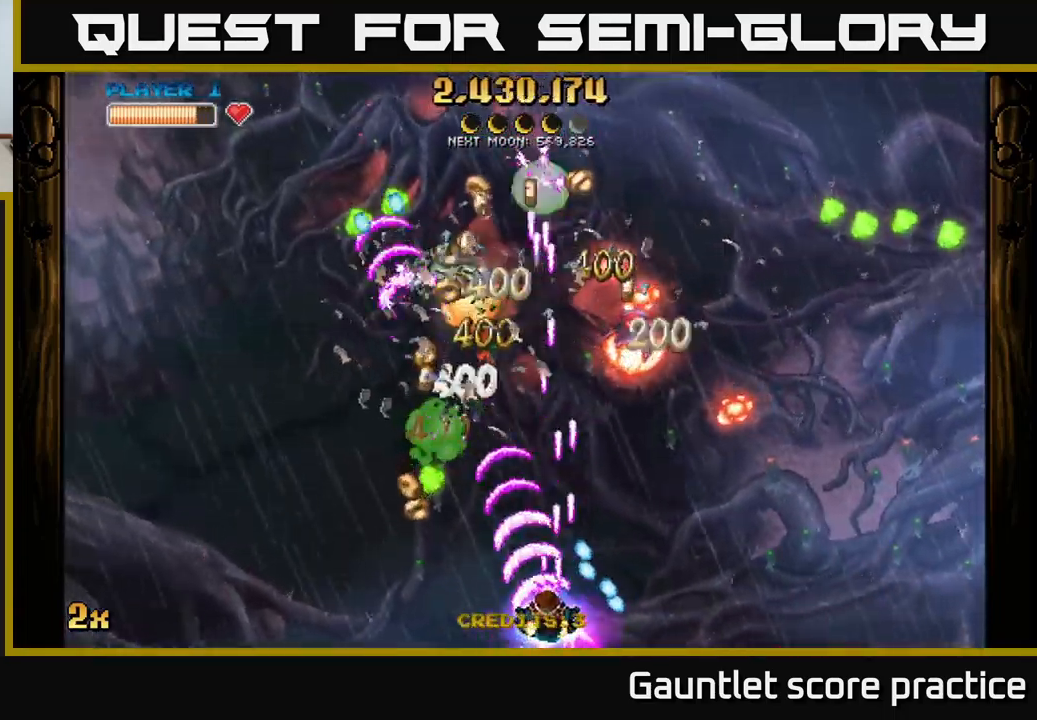
{"buttons": ["A"], "left_stick": "down-left", "right_stick": "center", "events": [[100, "left_stick", "left"], [250, "X", "down"], [250, "left_stick", "up"], [350, "X", "up"], [450, "left_stick", "down-left"]]}
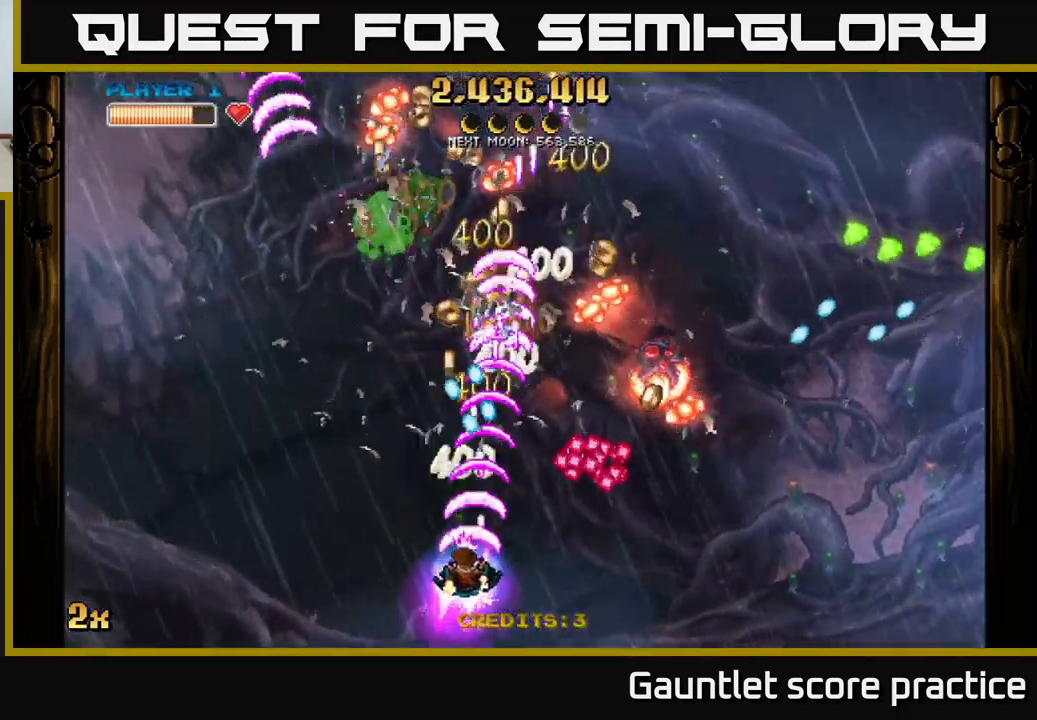
{"buttons": ["A"], "left_stick": "up-right", "right_stick": "center", "events": [[150, "left_stick", "left"], [384, "X", "down"], [384, "left_stick", "up-right"], [467, "X", "up"]]}
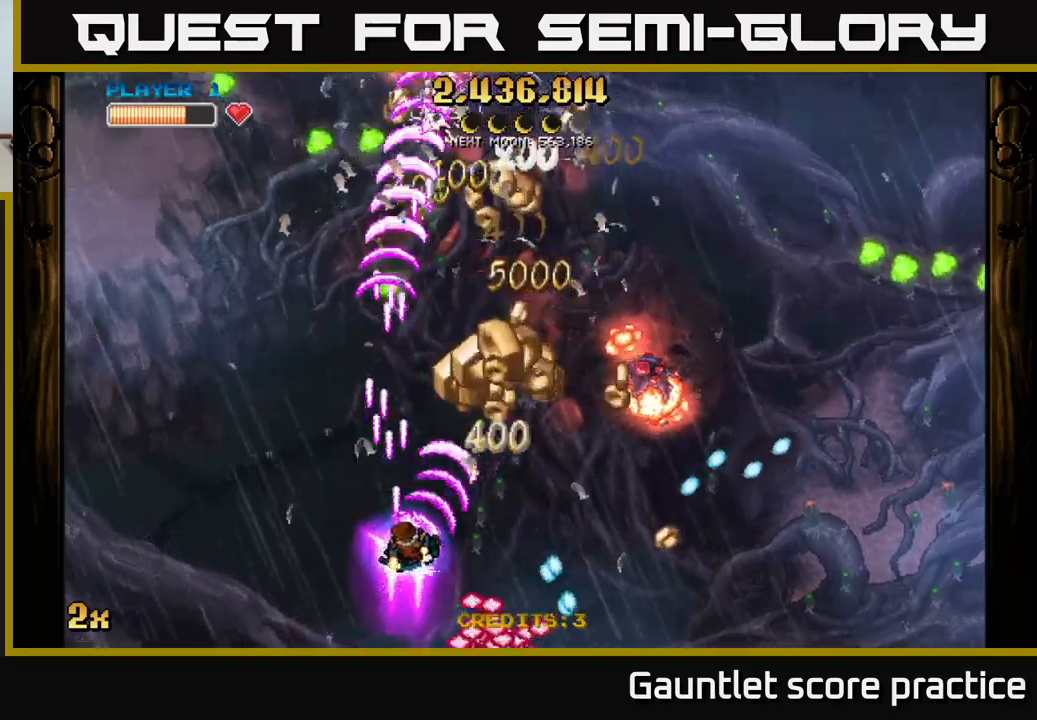
{"buttons": ["A"], "left_stick": "down-right", "right_stick": "center", "events": [[33, "A", "up"], [67, "A", "down"], [167, "left_stick", "right"], [350, "left_stick", "center"], [400, "left_stick", "down"], [500, "left_stick", "down-right"]]}
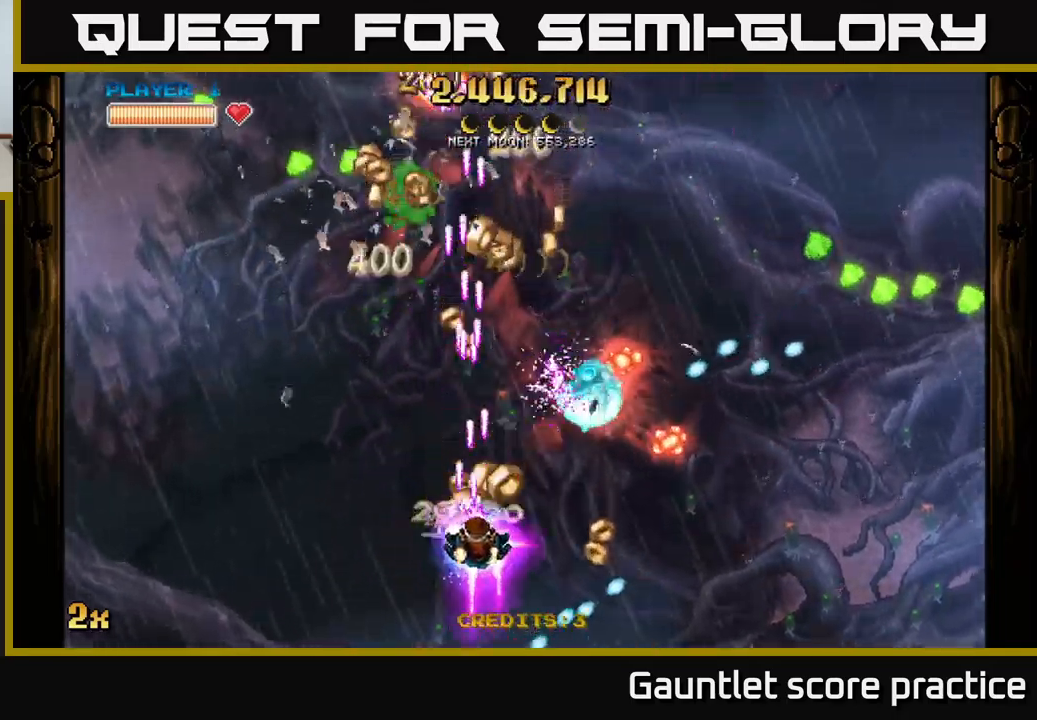
{"buttons": ["A"], "left_stick": "down-right", "right_stick": "center", "events": []}
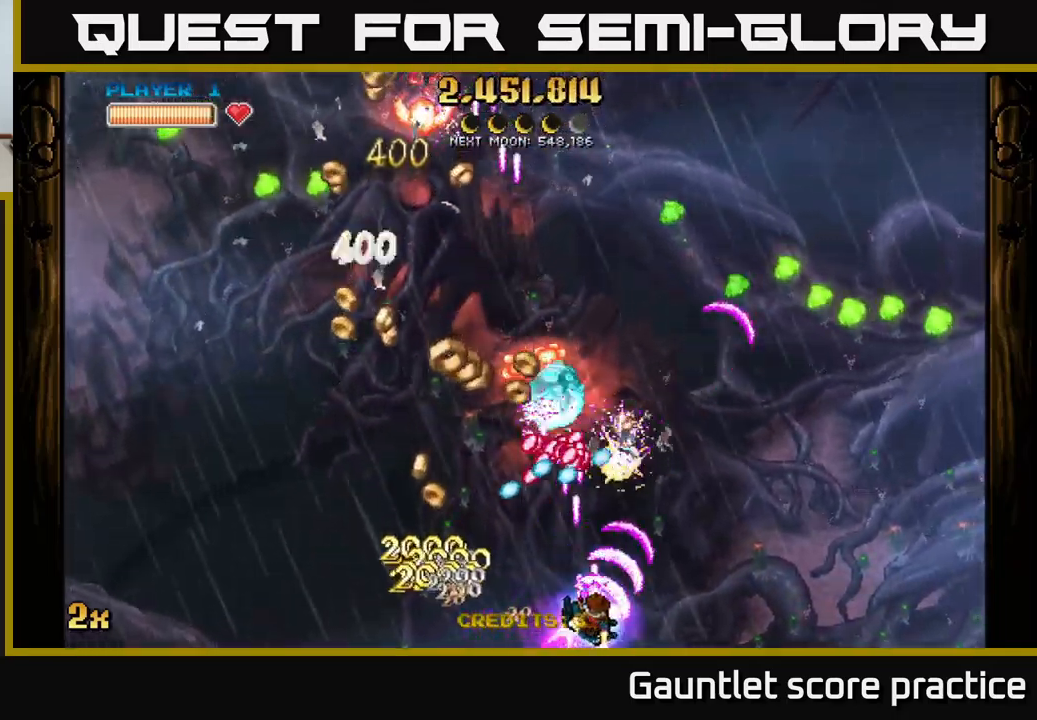
{"buttons": ["A", "X"], "left_stick": "up-left", "right_stick": "center", "events": [[183, "X", "down"], [183, "left_stick", "up-left"], [250, "left_stick", "up-right"], [267, "X", "up"], [400, "left_stick", "up-left"], [483, "X", "down"]]}
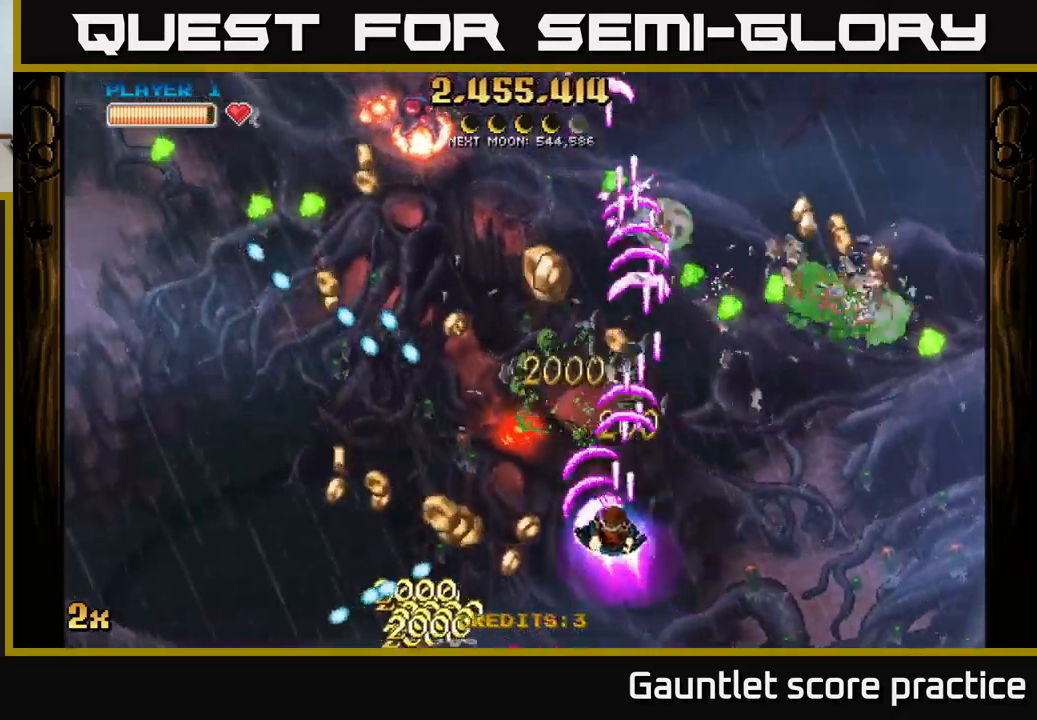
{"buttons": ["A"], "left_stick": "down-left", "right_stick": "center", "events": [[50, "X", "up"], [167, "left_stick", "down-left"]]}
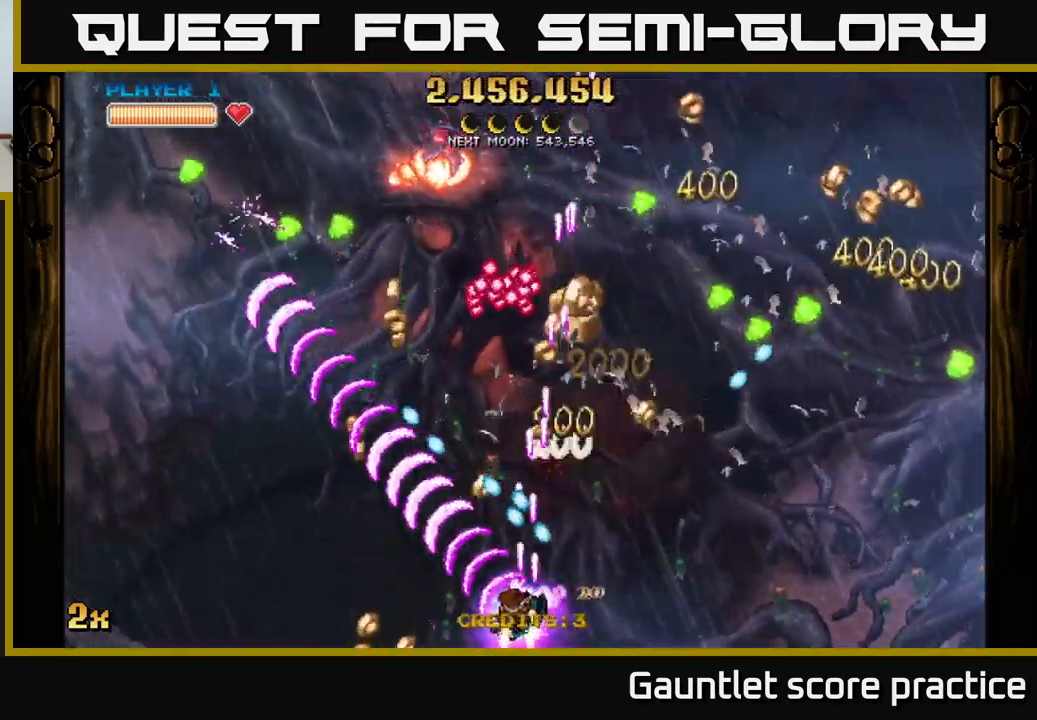
{"buttons": ["A"], "left_stick": "up", "right_stick": "center", "events": [[33, "left_stick", "left"], [300, "X", "down"], [317, "left_stick", "up"], [367, "left_stick", "up-right"], [417, "X", "up"], [483, "left_stick", "up"]]}
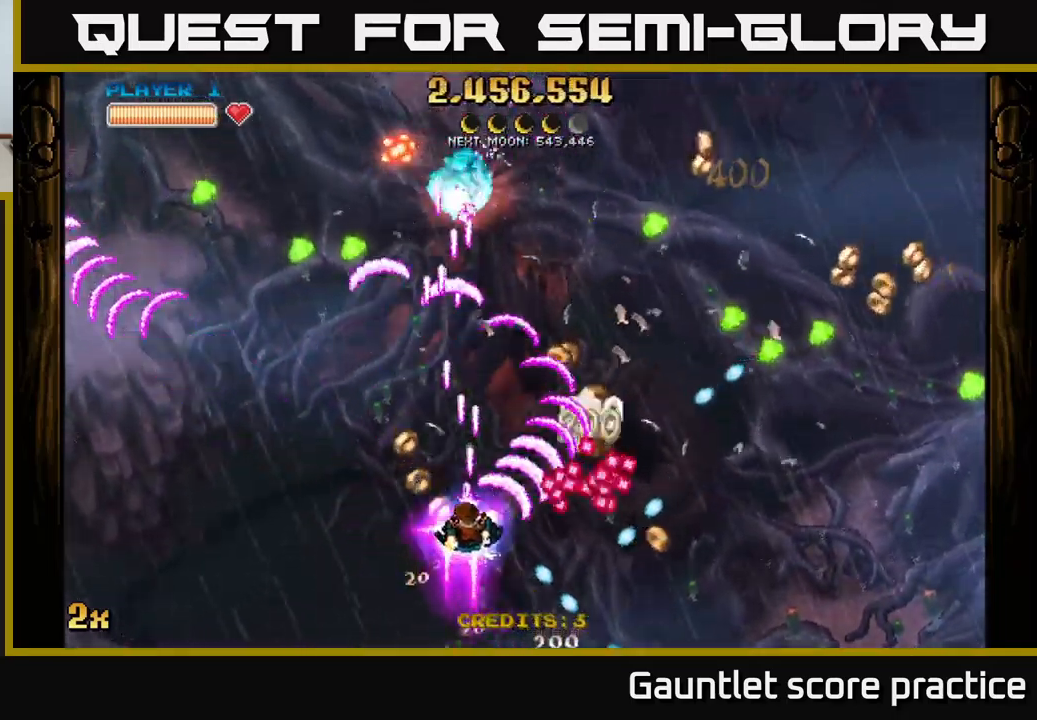
{"buttons": ["A"], "left_stick": "right", "right_stick": "center", "events": [[67, "left_stick", "up-left"], [167, "left_stick", "right"], [267, "left_stick", "up-right"], [433, "left_stick", "right"]]}
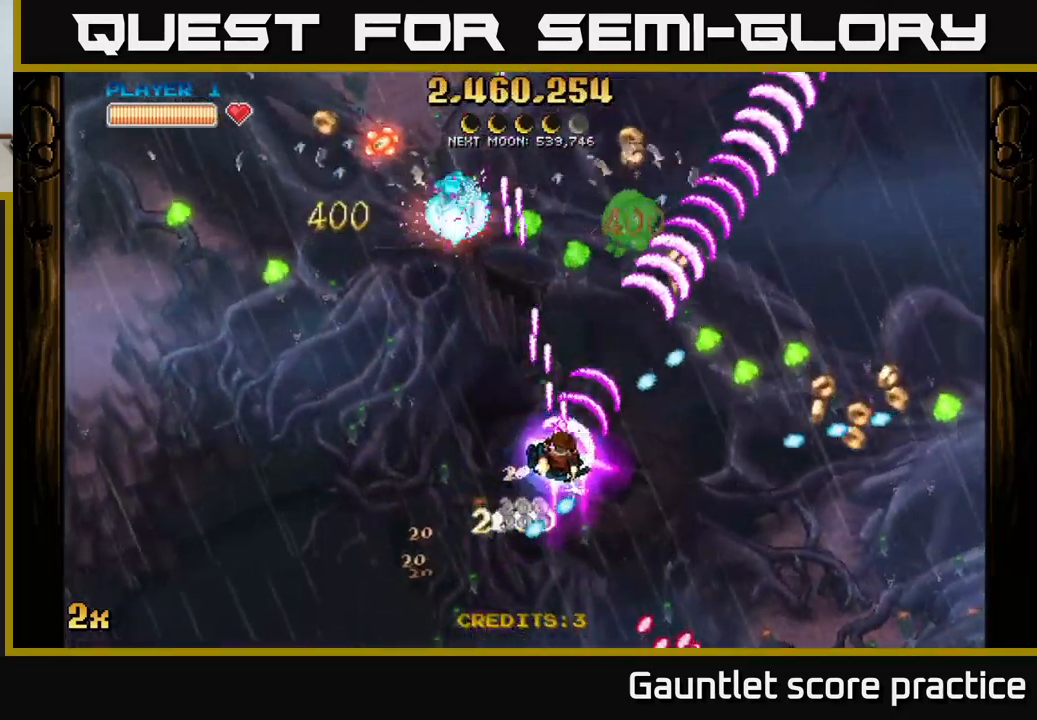
{"buttons": ["A"], "left_stick": "down-right", "right_stick": "center", "events": [[200, "left_stick", "down"], [250, "left_stick", "down-right"]]}
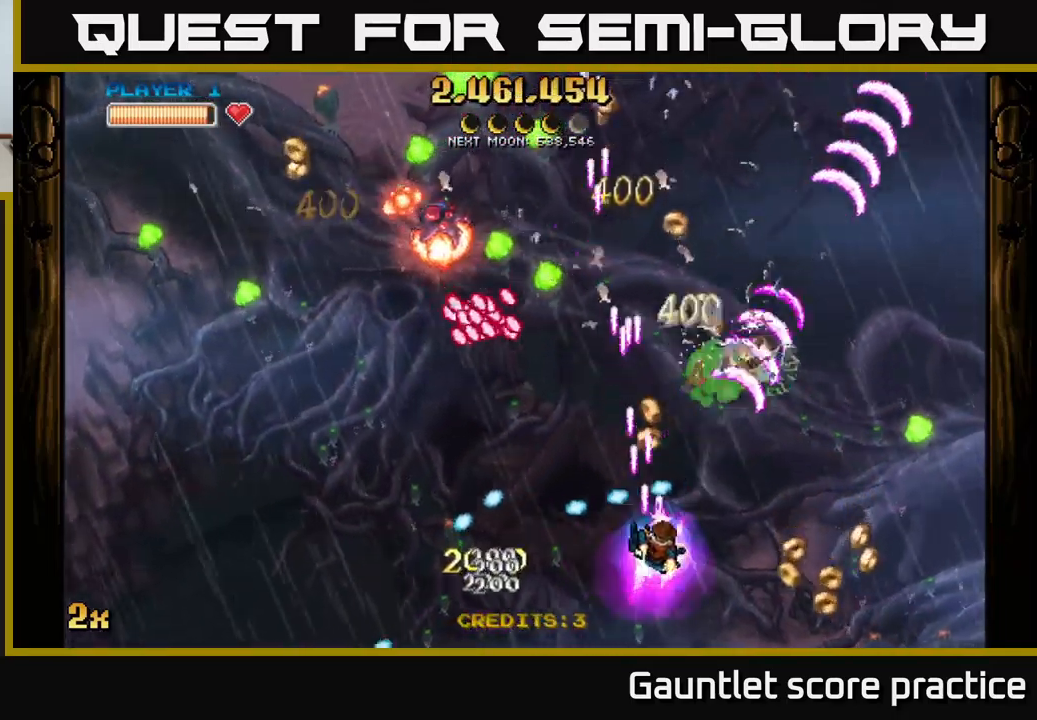
{"buttons": ["A"], "left_stick": "right", "right_stick": "center", "events": [[283, "left_stick", "right"]]}
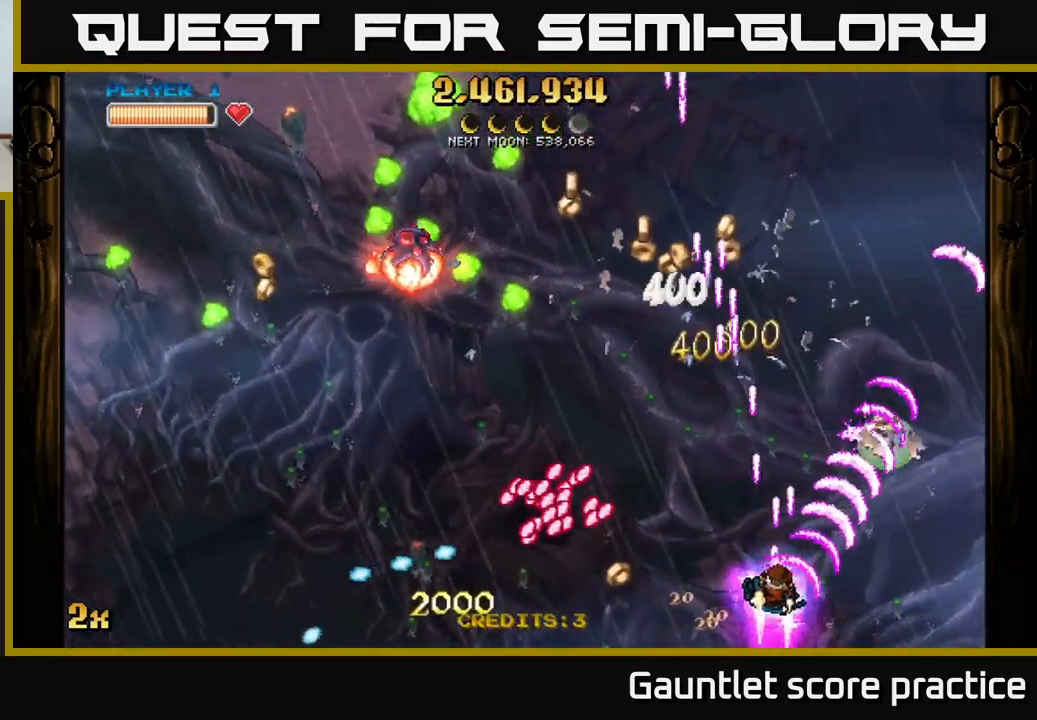
{"buttons": ["A"], "left_stick": "up-right", "right_stick": "center", "events": [[17, "left_stick", "up-left"], [33, "X", "down"], [133, "X", "up"], [300, "left_stick", "left"], [433, "left_stick", "up-right"]]}
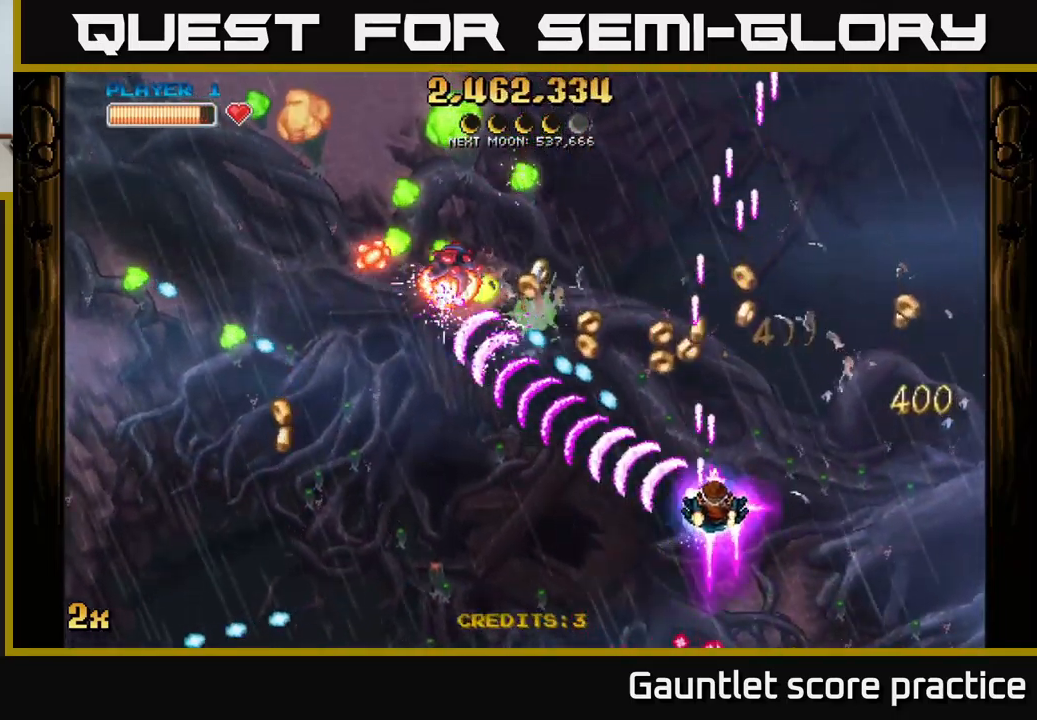
{"buttons": ["A"], "left_stick": "right", "right_stick": "center", "events": [[267, "left_stick", "down-right"], [384, "left_stick", "right"]]}
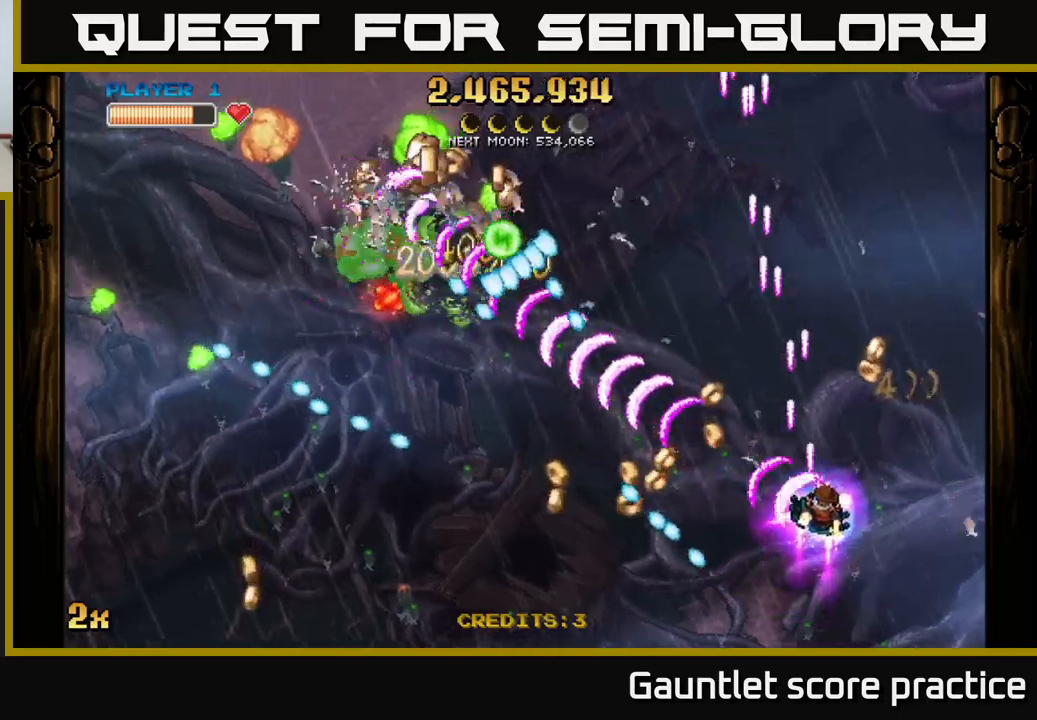
{"buttons": ["A"], "left_stick": "up", "right_stick": "center", "events": [[100, "left_stick", "up"], [234, "left_stick", "right"], [467, "left_stick", "up"]]}
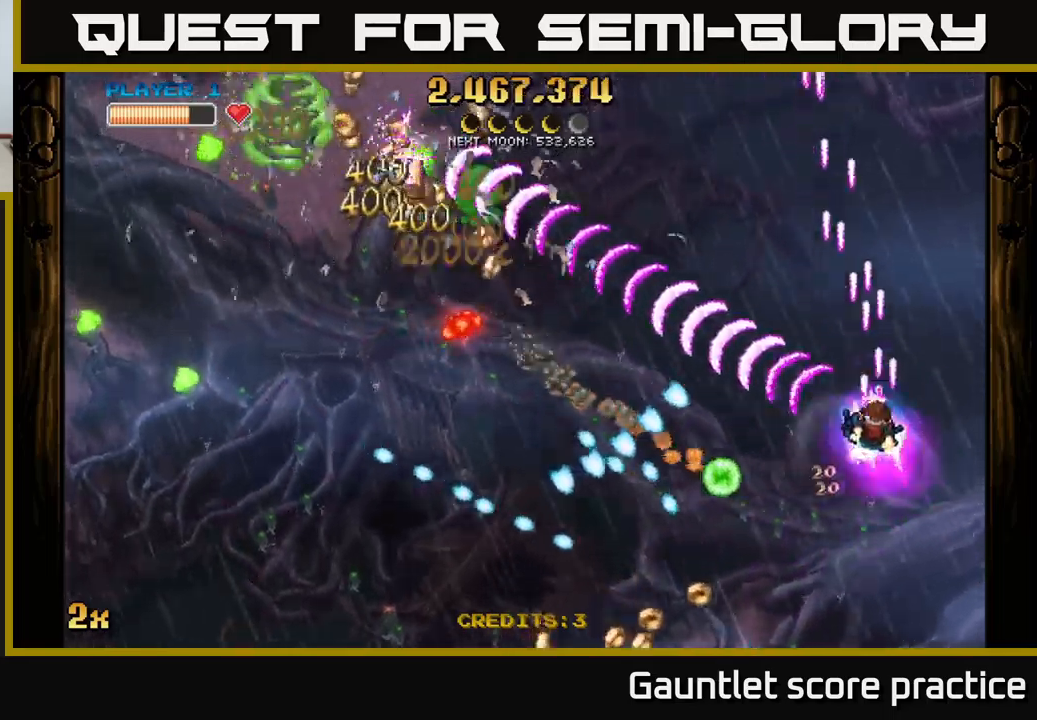
{"buttons": ["A"], "left_stick": "down-left", "right_stick": "center", "events": [[217, "left_stick", "left"], [500, "left_stick", "down-left"]]}
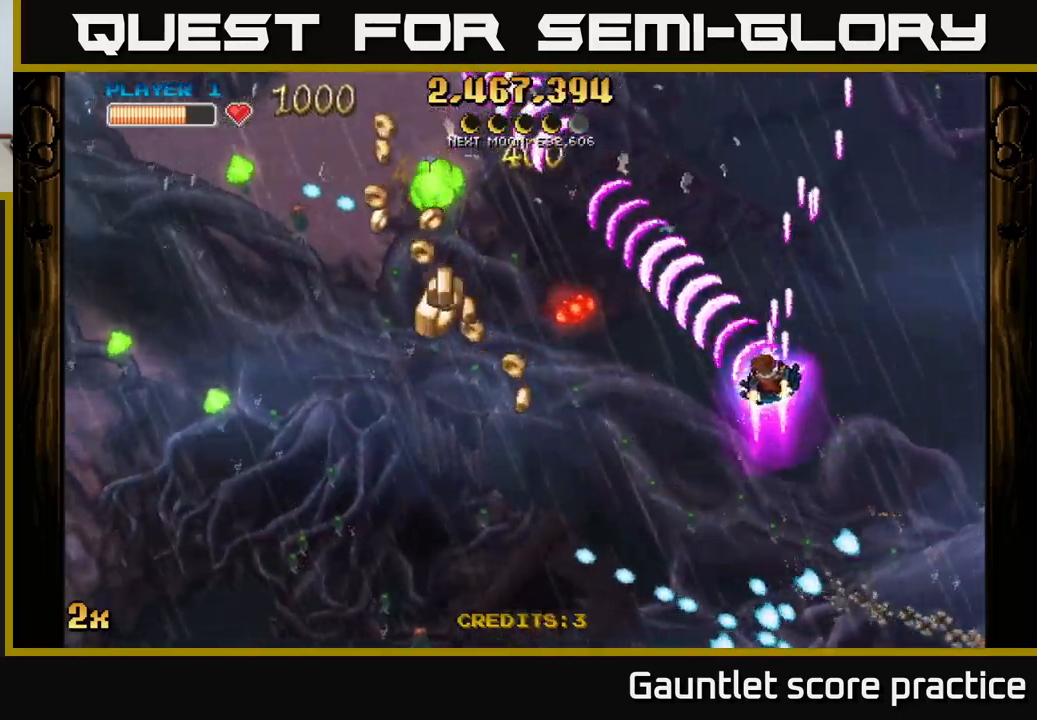
{"buttons": ["A"], "left_stick": "down-left", "right_stick": "center", "events": []}
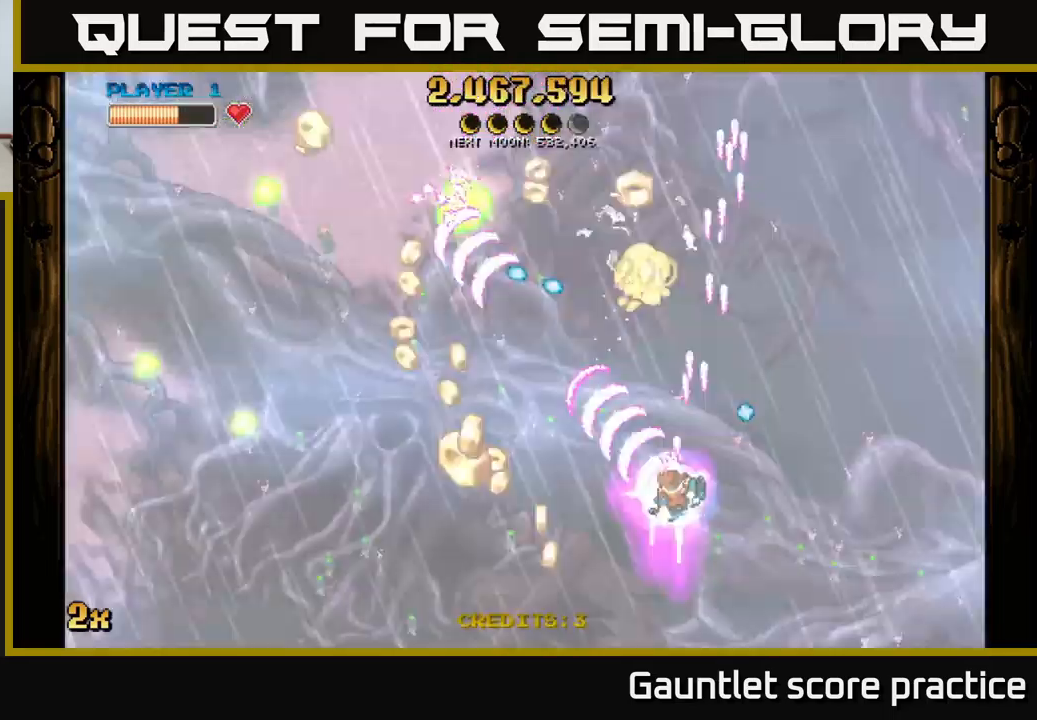
{"buttons": ["A"], "left_stick": "left", "right_stick": "center", "events": [[467, "left_stick", "left"]]}
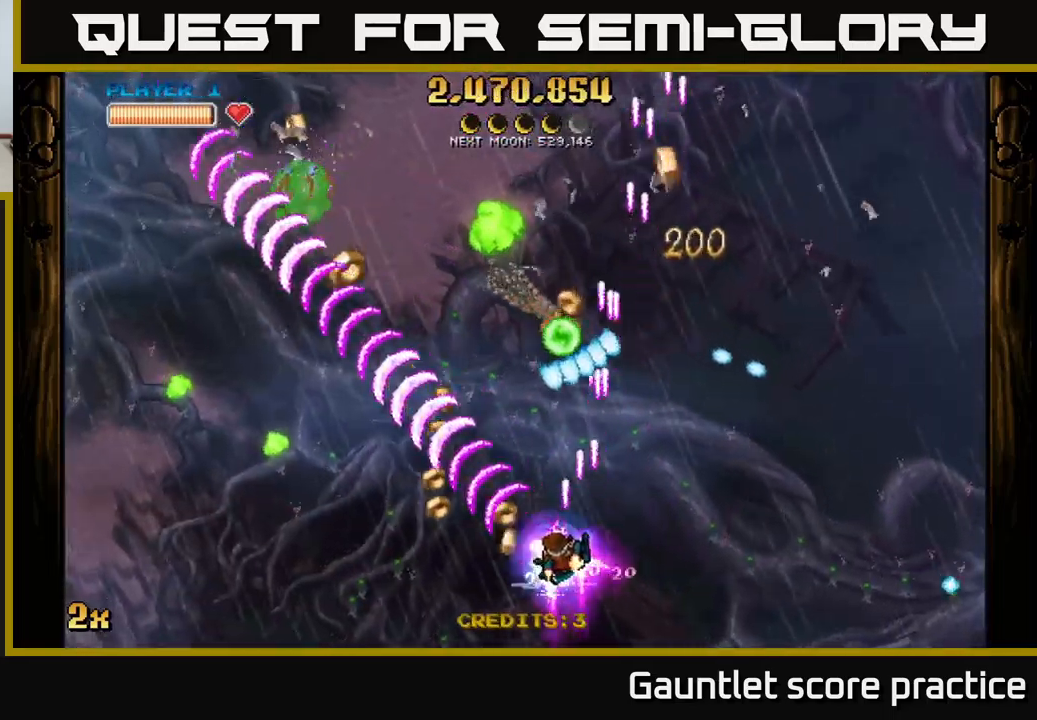
{"buttons": ["A"], "left_stick": "down-left", "right_stick": "center", "events": [[17, "X", "down"], [50, "left_stick", "up"], [167, "X", "up"], [200, "left_stick", "left"], [267, "left_stick", "down-left"]]}
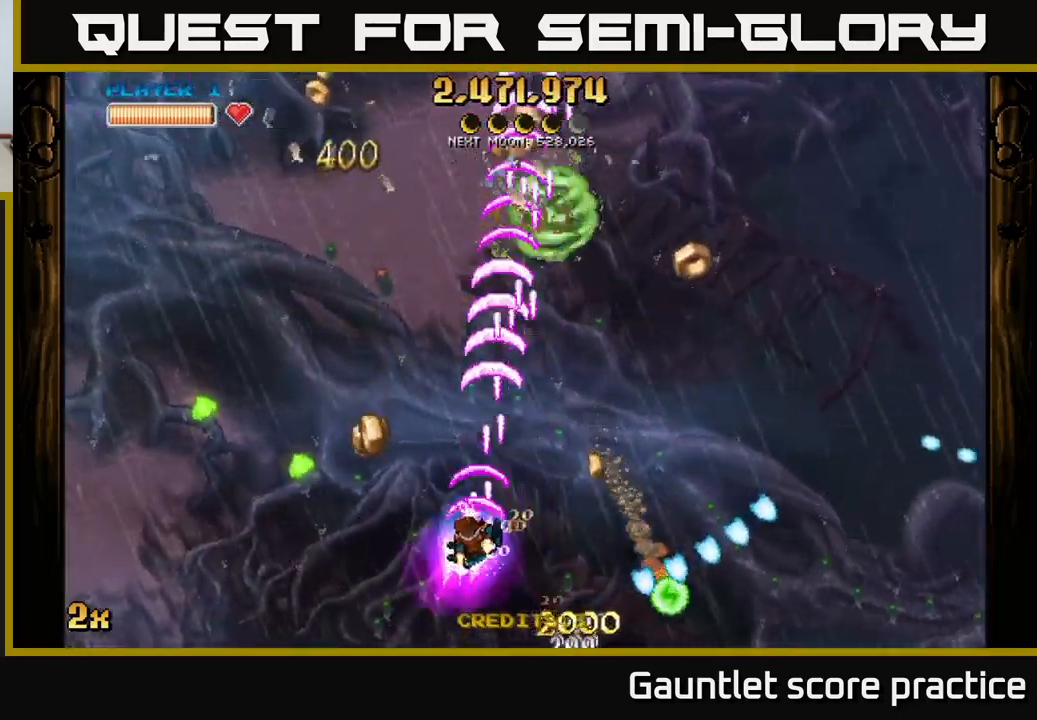
{"buttons": ["A"], "left_stick": "right", "right_stick": "center", "events": [[34, "X", "down"], [50, "left_stick", "up-left"], [150, "X", "up"], [167, "left_stick", "left"], [350, "left_stick", "right"]]}